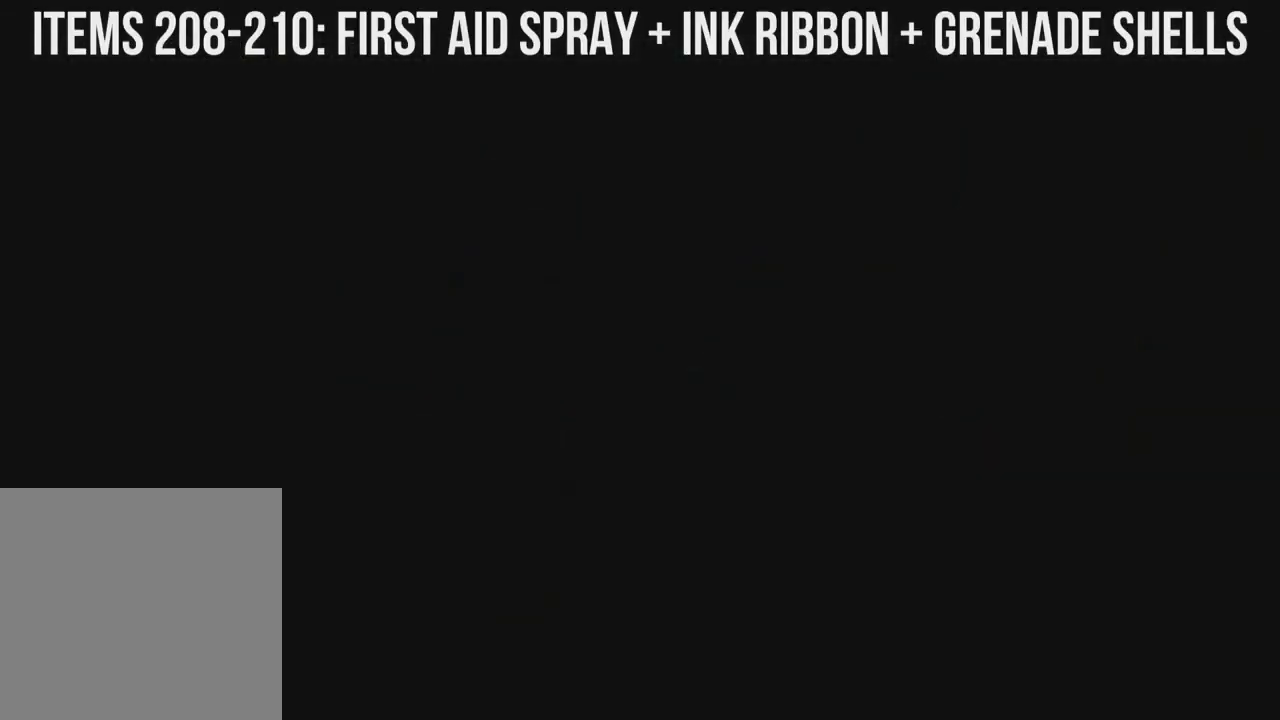
Gameplay with a controller (Xbox layout); each line is a JSON object with the inputs held at the frame after it (dt_ms = milliseconds from this image to that frame). "events" lists button and stick changes between this image and that frame as [ms after this image, input, new state], when the widget could be followed in between. Not read: A SHARE.
{"dt_ms": 500, "buttons": [], "left_stick": "right", "right_stick": "up", "events": []}
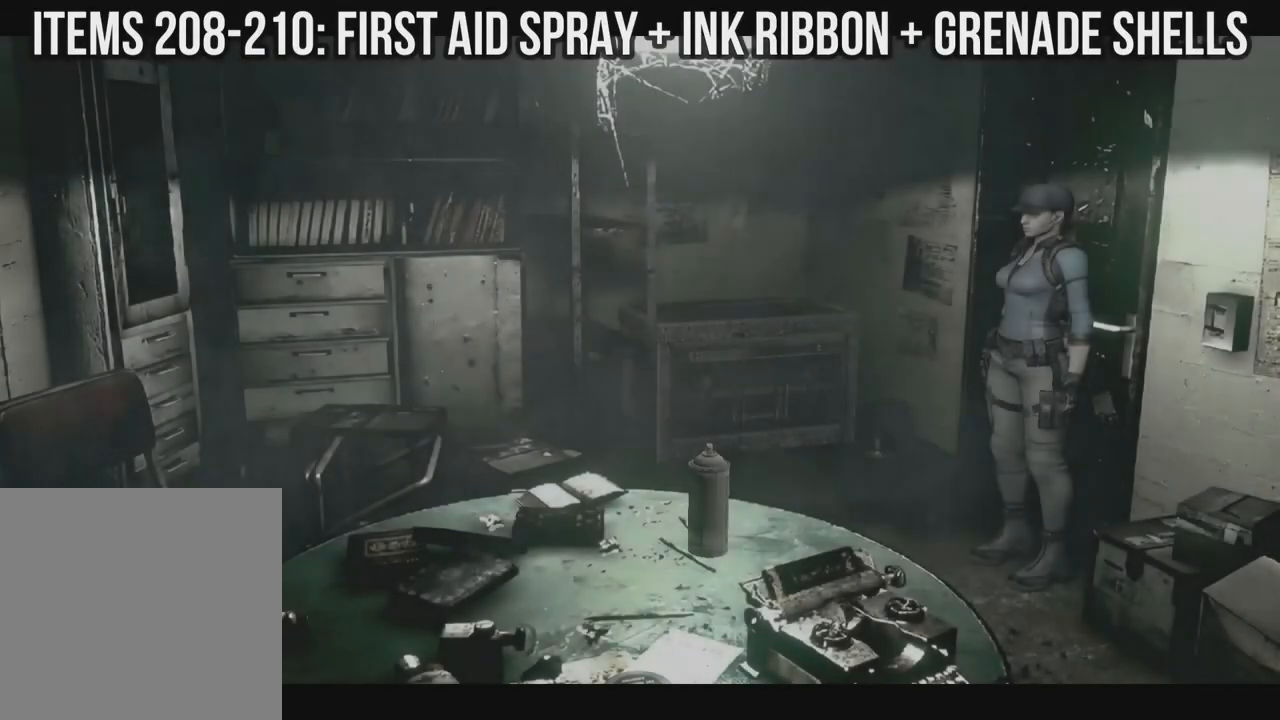
{"dt_ms": 500, "buttons": ["X"], "left_stick": "right", "right_stick": "up", "events": [[367, "X", "down"]]}
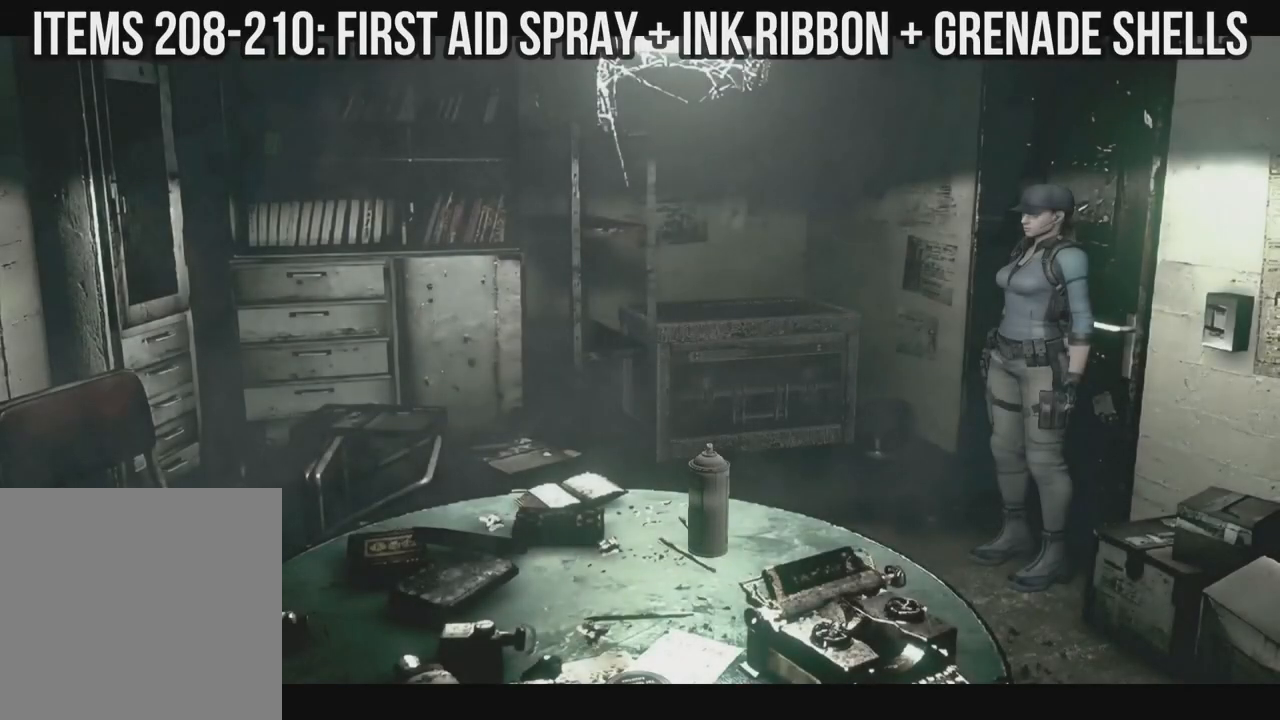
{"dt_ms": 500, "buttons": ["X", "DPAD_UP"], "left_stick": "right", "right_stick": "up", "events": [[83, "DPAD_LEFT", "down"], [83, "DPAD_UP", "down"], [267, "DPAD_LEFT", "up"], [400, "DPAD_LEFT", "down"], [500, "DPAD_LEFT", "up"]]}
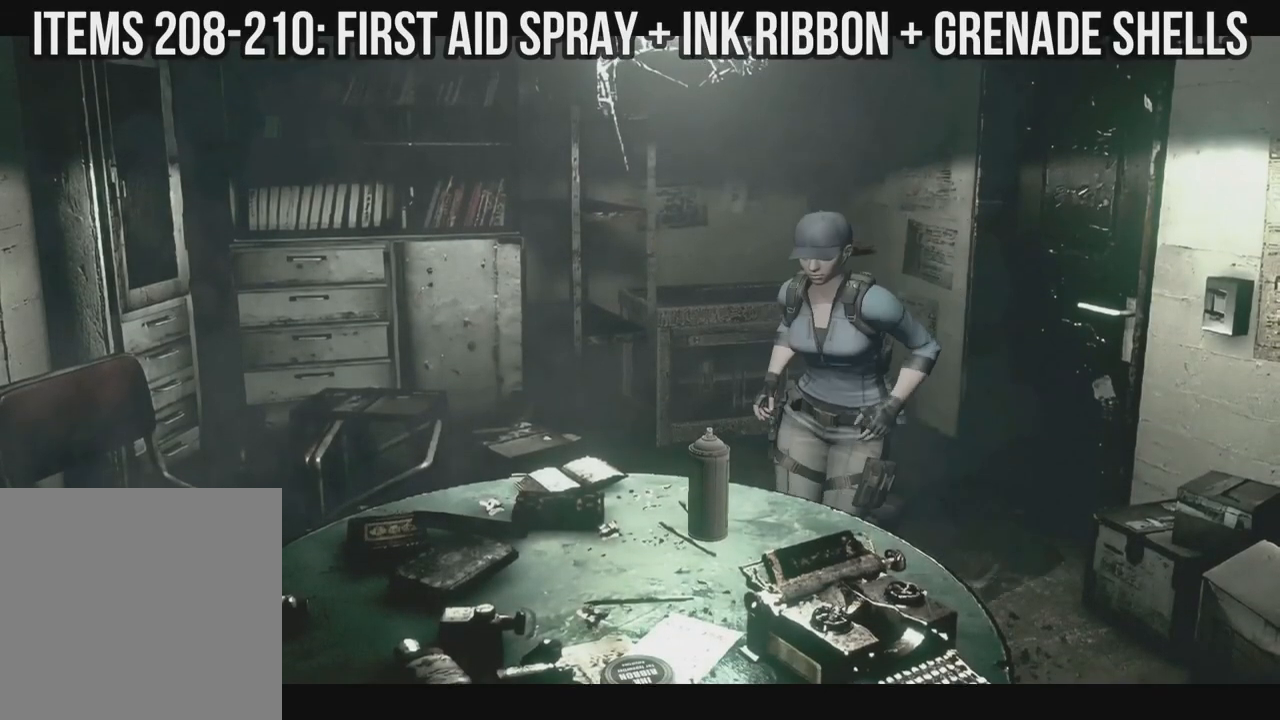
{"dt_ms": 500, "buttons": [], "left_stick": "right", "right_stick": "up", "events": [[250, "DPAD_UP", "up"], [383, "X", "up"]]}
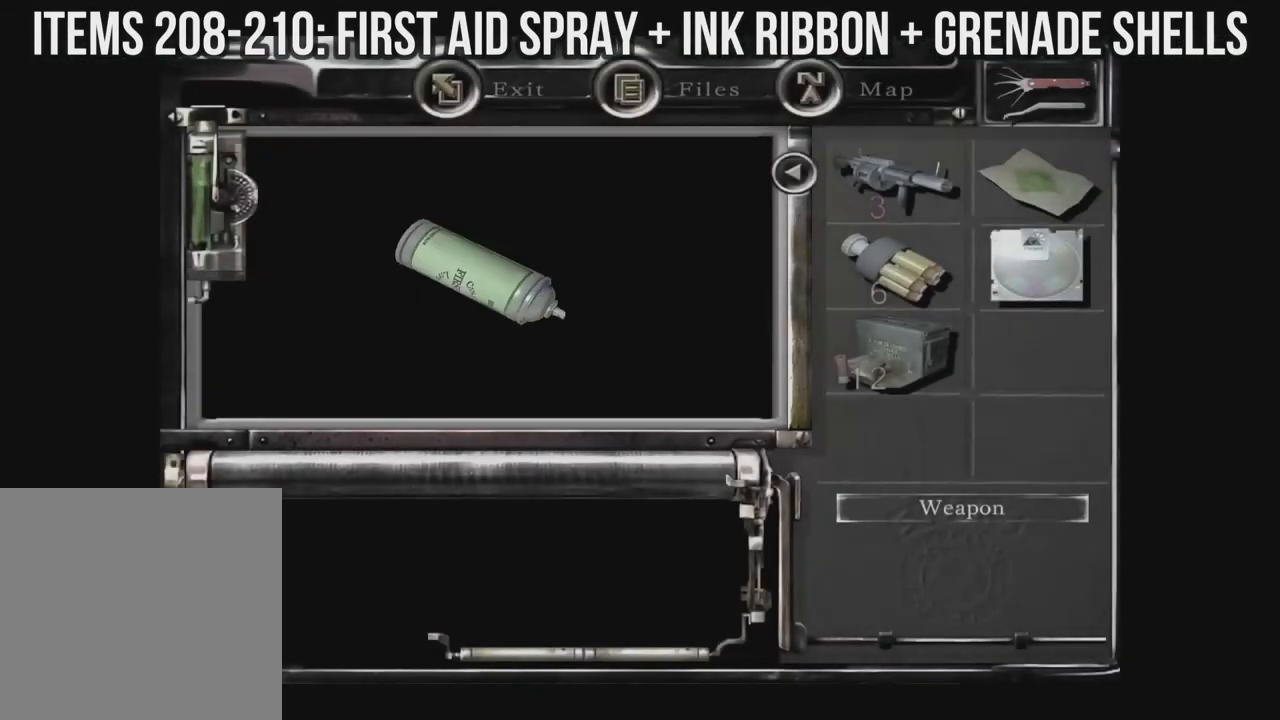
{"dt_ms": 500, "buttons": [], "left_stick": "right", "right_stick": "up", "events": []}
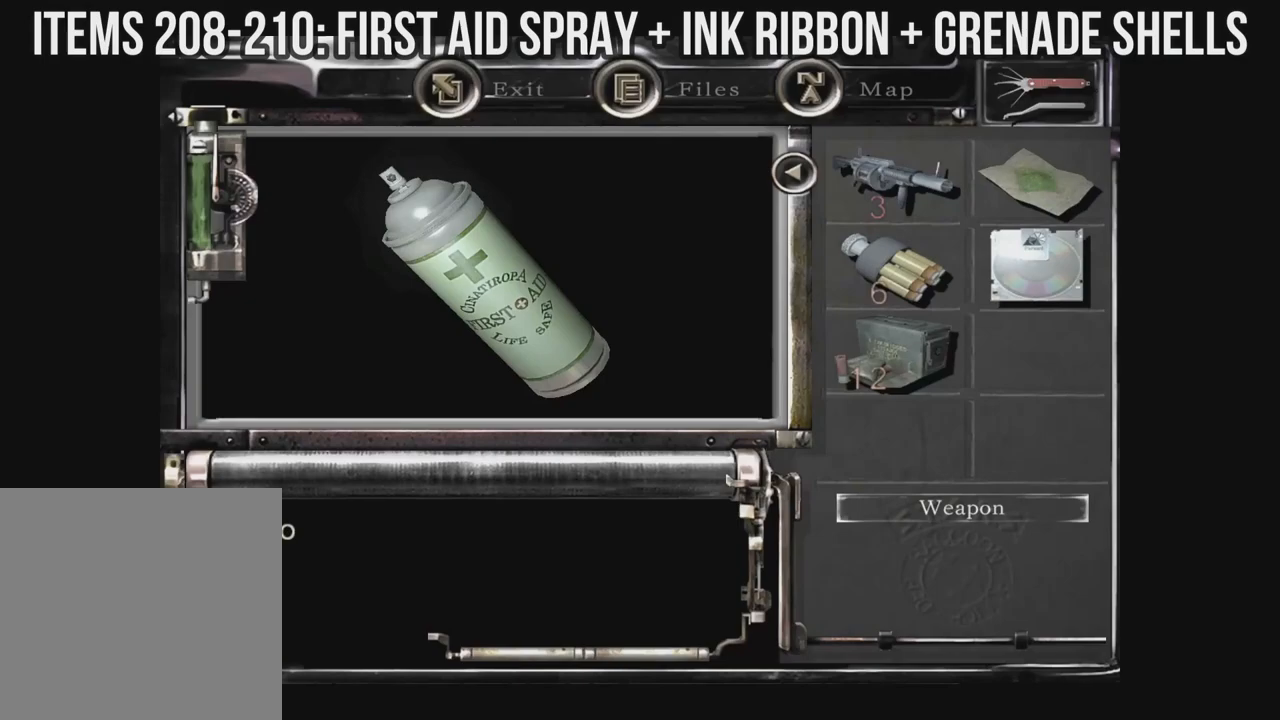
{"dt_ms": 500, "buttons": [], "left_stick": "right", "right_stick": "up", "events": []}
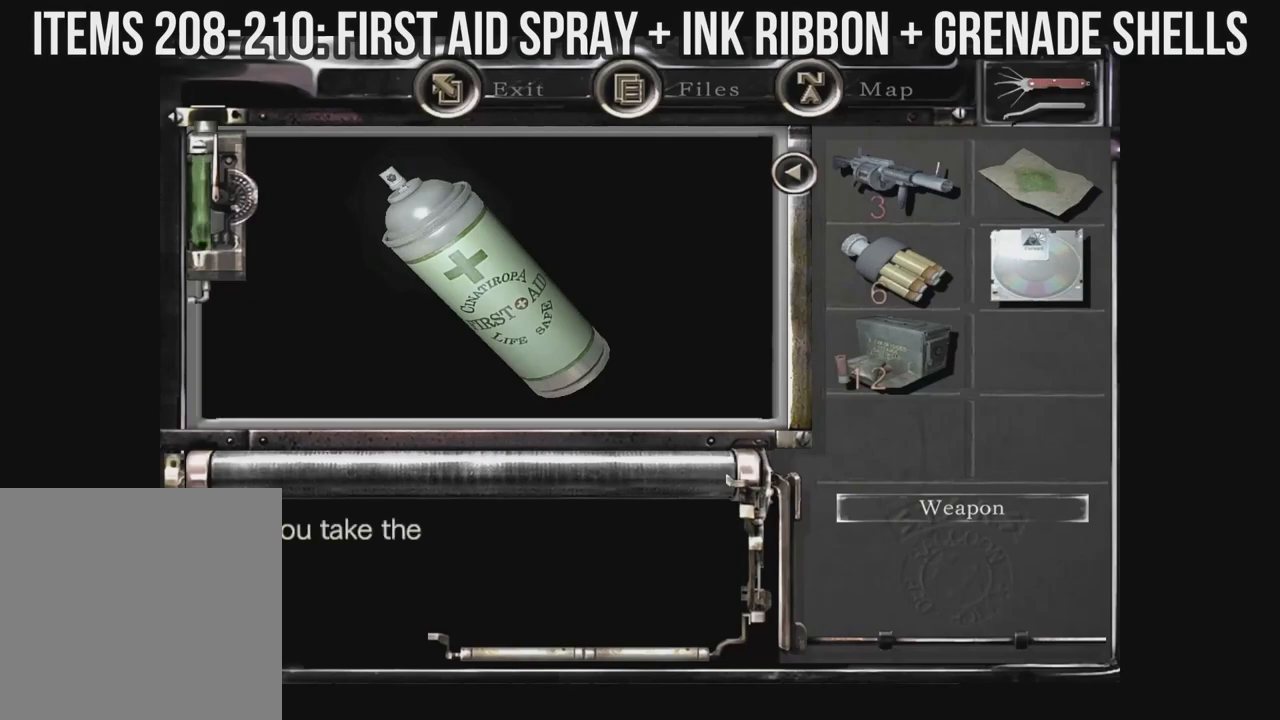
{"dt_ms": 500, "buttons": [], "left_stick": "right", "right_stick": "up", "events": []}
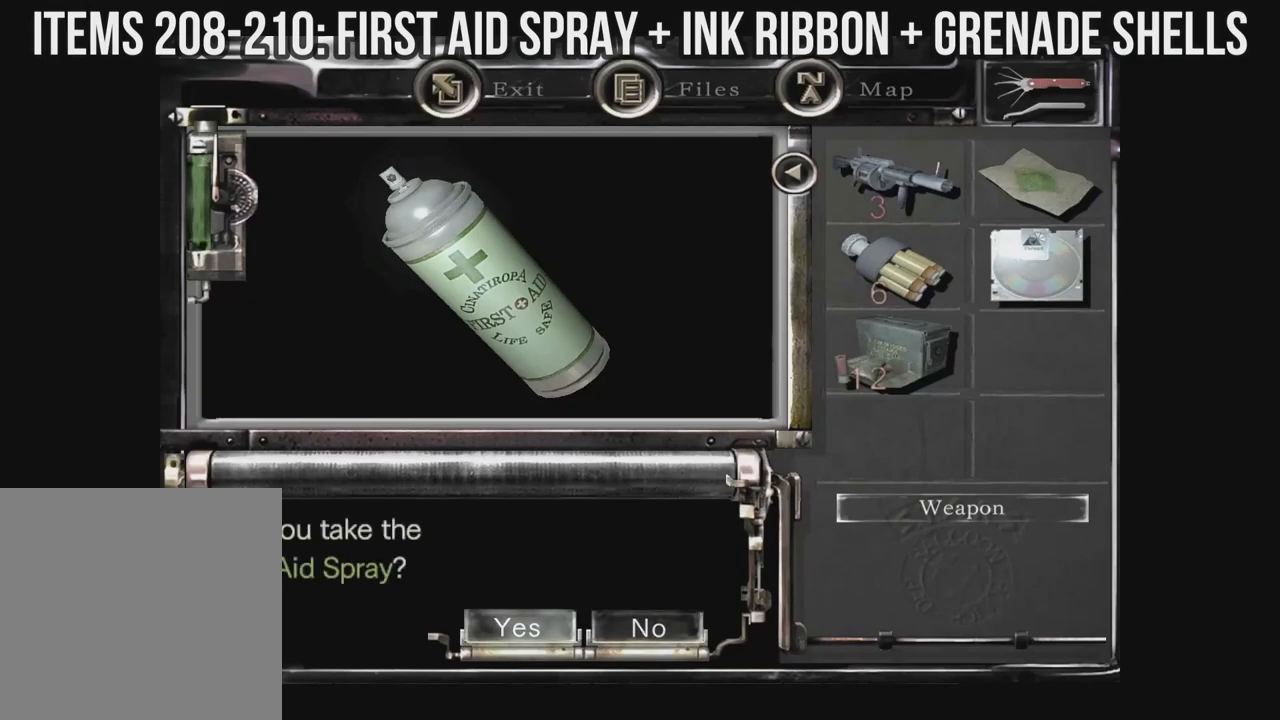
{"dt_ms": 500, "buttons": [], "left_stick": "right", "right_stick": "up", "events": []}
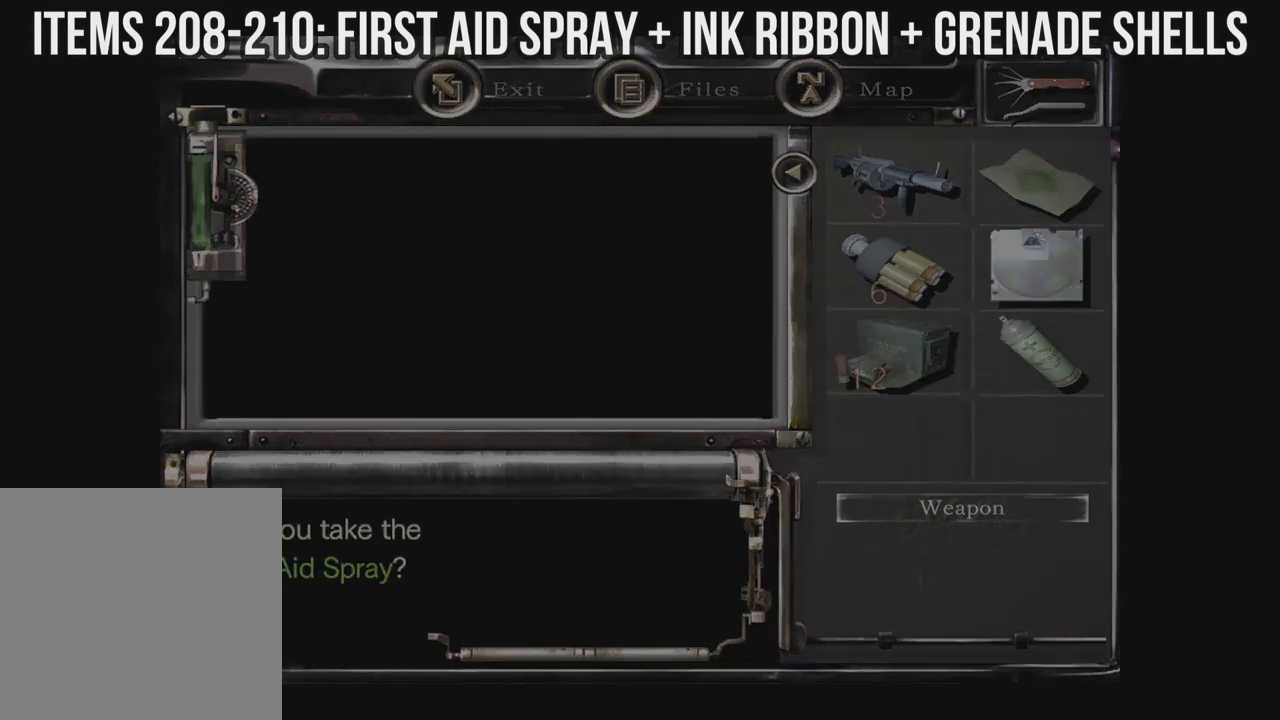
{"dt_ms": 500, "buttons": ["X", "DPAD_UP", "DPAD_RIGHT"], "left_stick": "right", "right_stick": "up", "events": [[67, "X", "down"], [267, "DPAD_RIGHT", "down"], [267, "DPAD_UP", "down"]]}
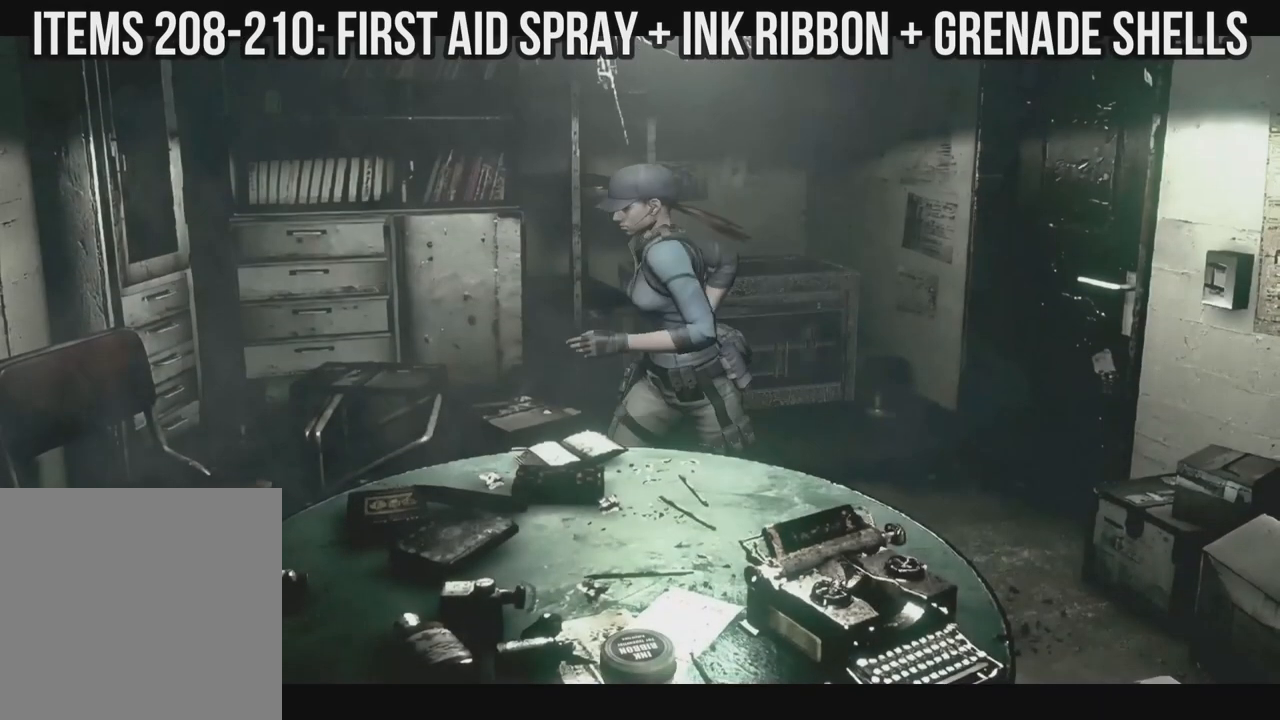
{"dt_ms": 500, "buttons": ["X", "DPAD_UP", "DPAD_RIGHT"], "left_stick": "right", "right_stick": "up", "events": []}
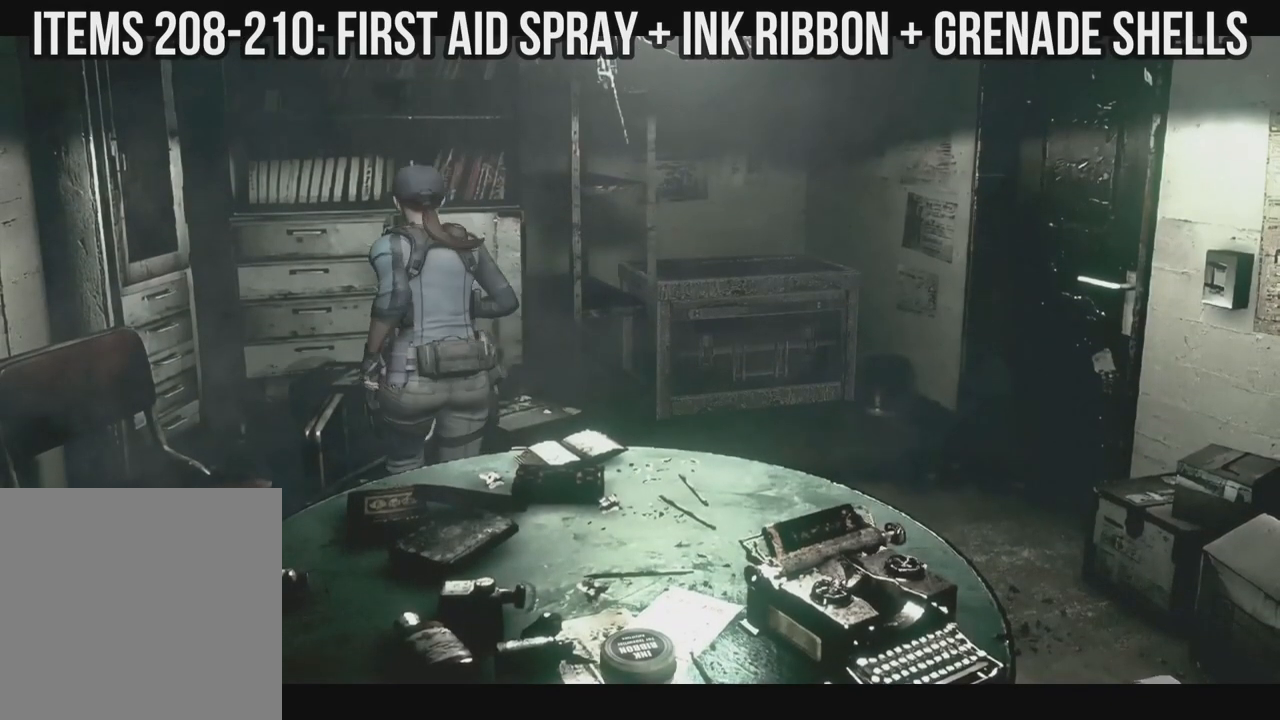
{"dt_ms": 500, "buttons": ["X", "DPAD_UP"], "left_stick": "right", "right_stick": "up", "events": [[100, "DPAD_RIGHT", "up"], [250, "DPAD_LEFT", "down"], [350, "DPAD_LEFT", "up"]]}
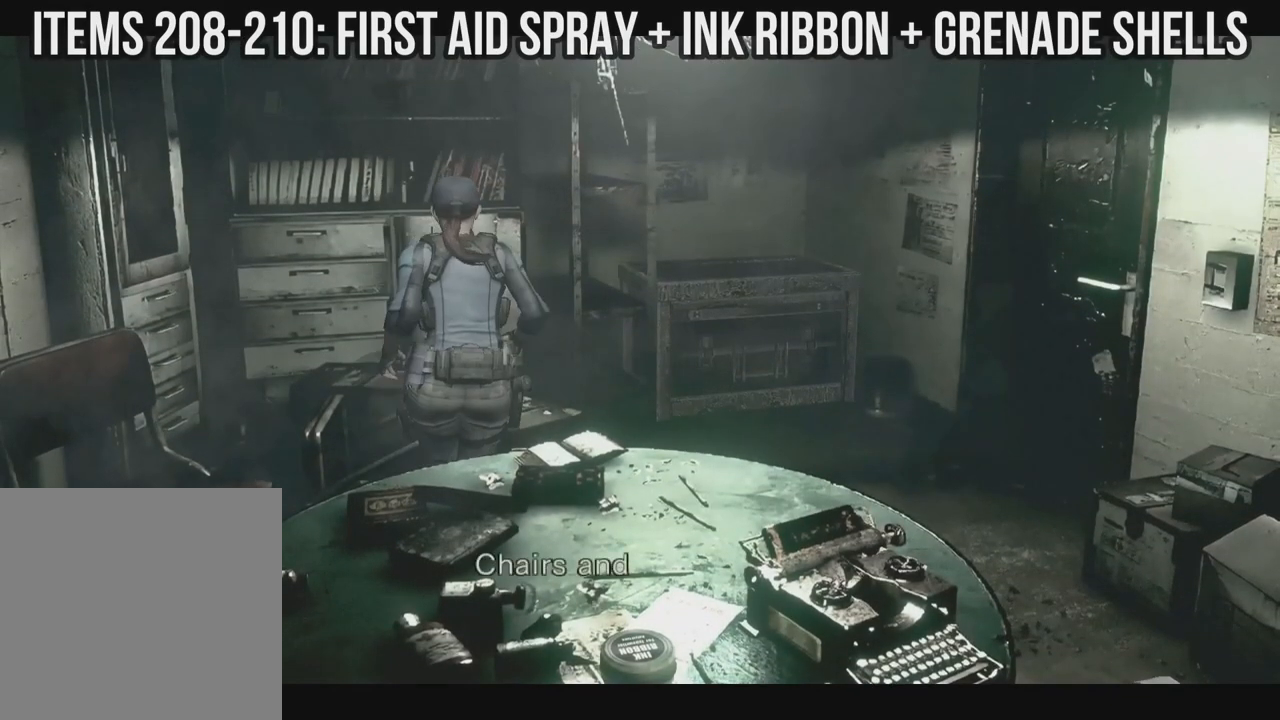
{"dt_ms": 500, "buttons": ["X", "DPAD_UP", "DPAD_RIGHT"], "left_stick": "right", "right_stick": "up", "events": [[500, "DPAD_RIGHT", "down"]]}
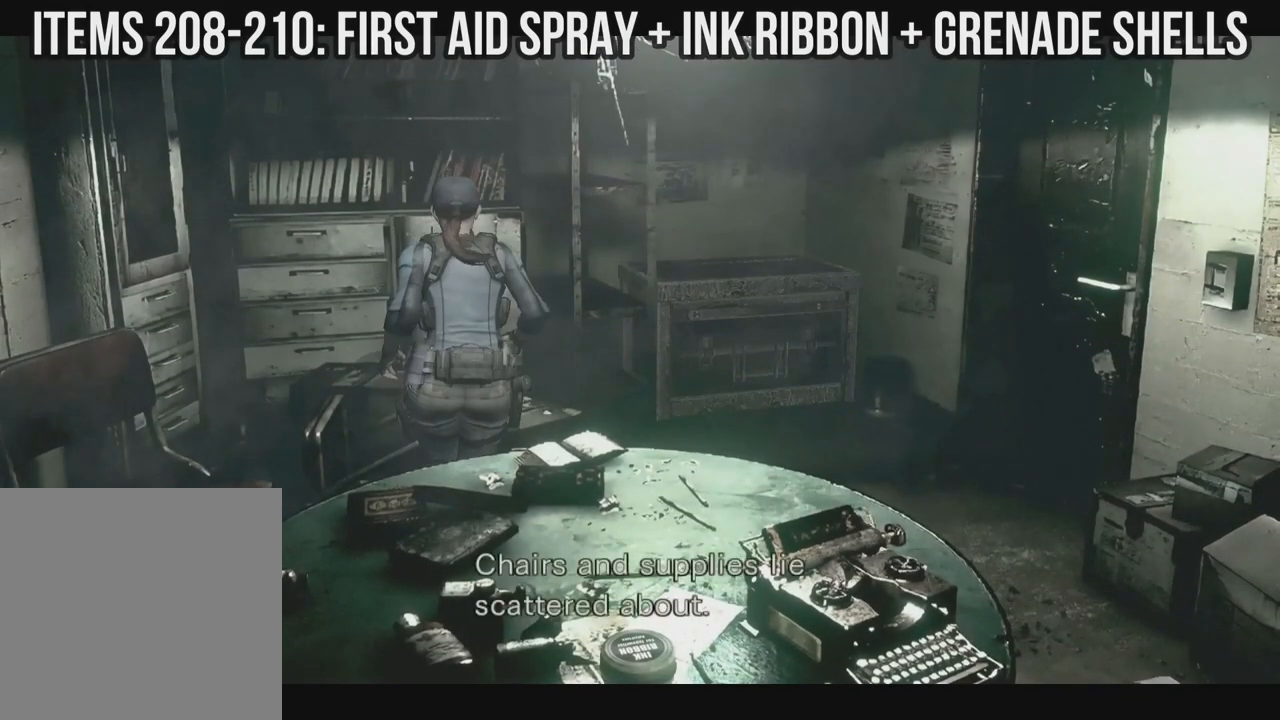
{"dt_ms": 500, "buttons": ["X", "DPAD_UP"], "left_stick": "right", "right_stick": "up", "events": [[433, "DPAD_RIGHT", "up"]]}
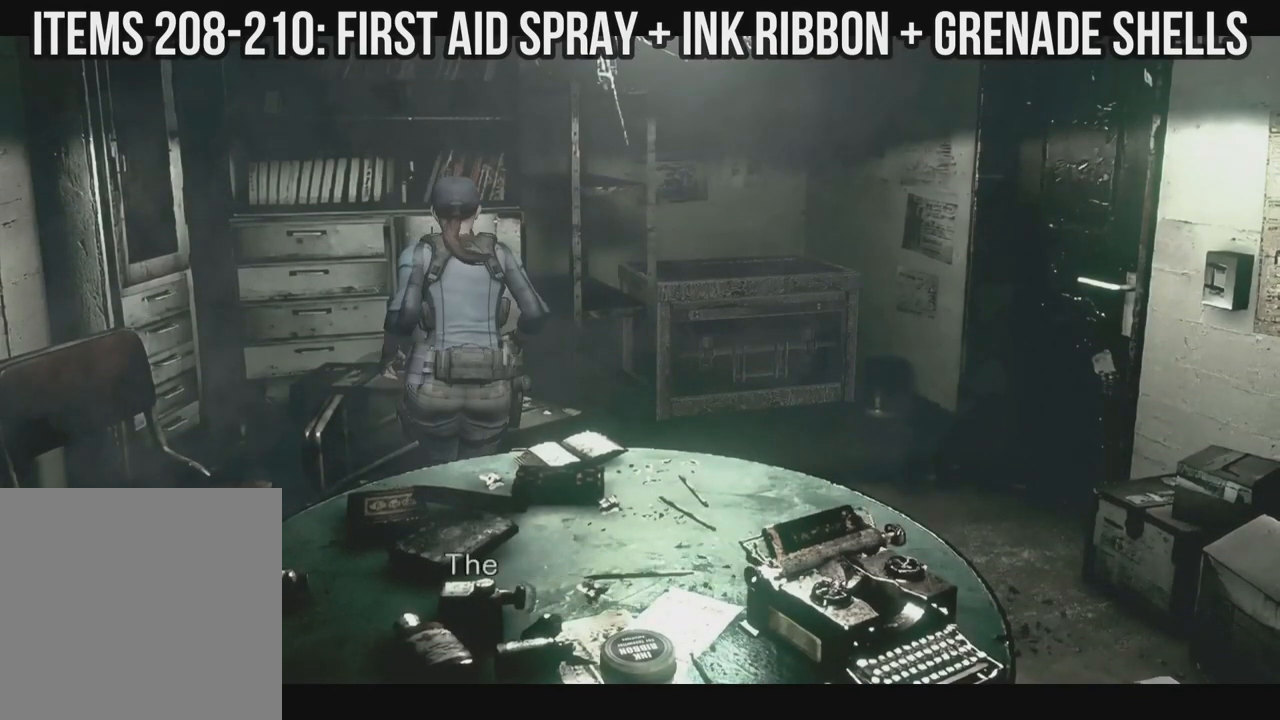
{"dt_ms": 500, "buttons": ["X", "DPAD_UP", "DPAD_RIGHT"], "left_stick": "right", "right_stick": "up", "events": [[83, "DPAD_RIGHT", "down"]]}
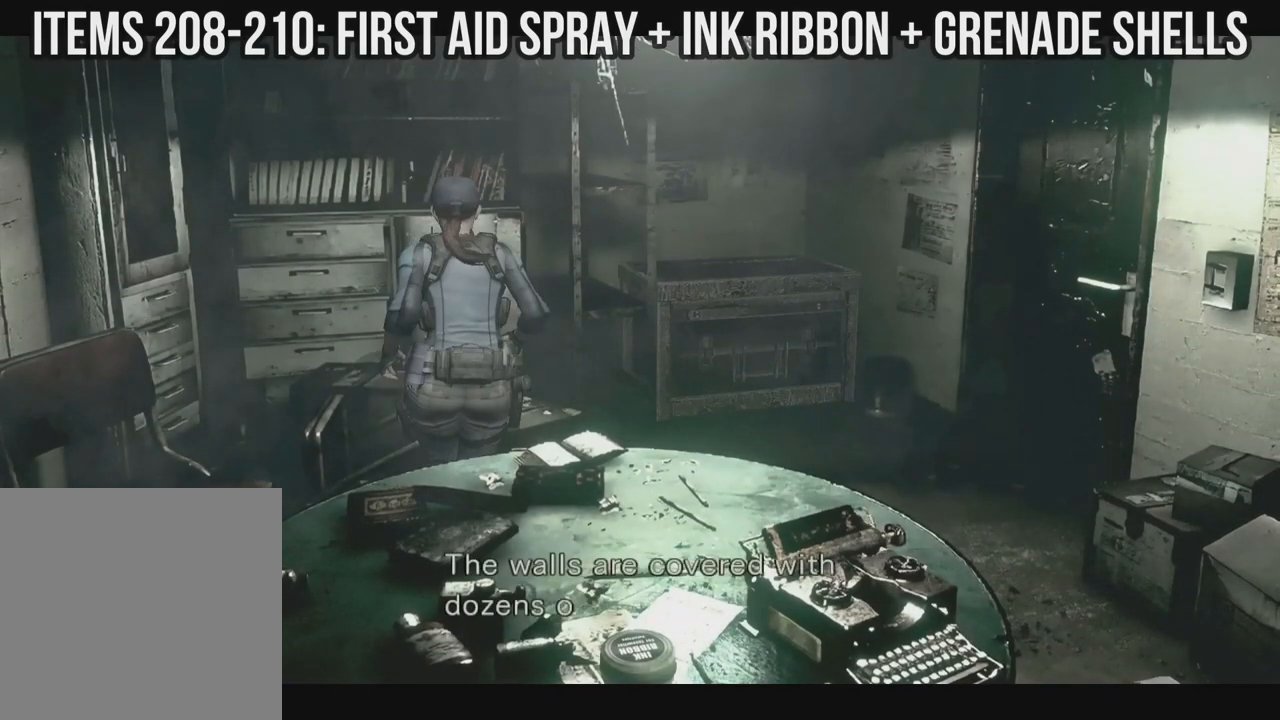
{"dt_ms": 500, "buttons": ["X", "DPAD_UP", "DPAD_RIGHT"], "left_stick": "right", "right_stick": "up", "events": []}
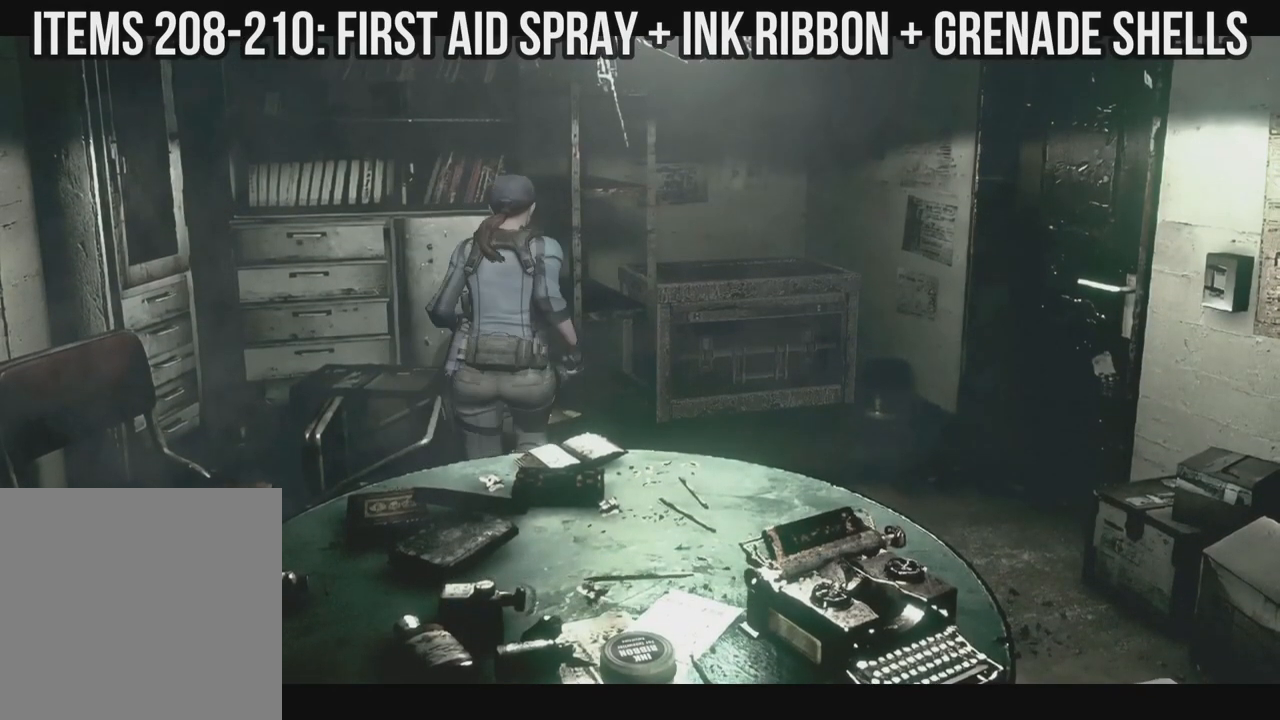
{"dt_ms": 500, "buttons": ["X", "DPAD_UP", "DPAD_LEFT"], "left_stick": "right", "right_stick": "up", "events": [[50, "DPAD_RIGHT", "up"], [183, "DPAD_LEFT", "down"]]}
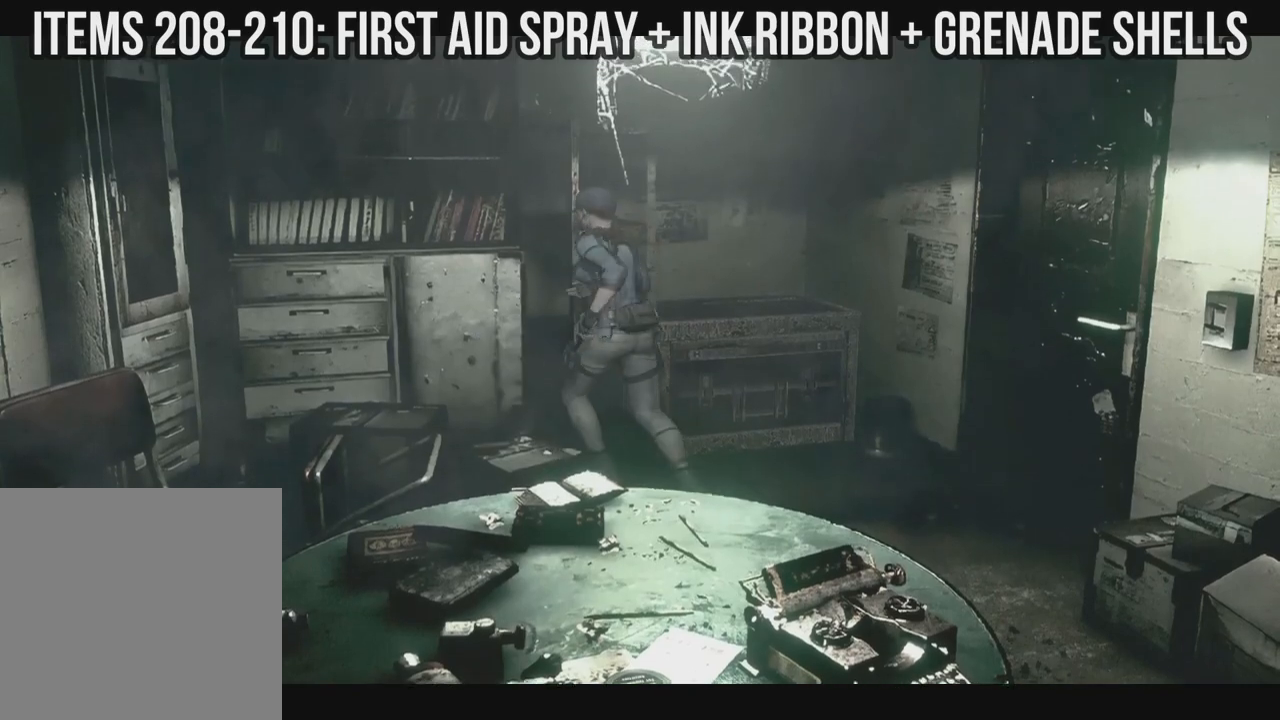
{"dt_ms": 500, "buttons": ["X", "DPAD_UP", "DPAD_LEFT"], "left_stick": "right", "right_stick": "up", "events": [[200, "DPAD_LEFT", "up"], [300, "DPAD_LEFT", "down"]]}
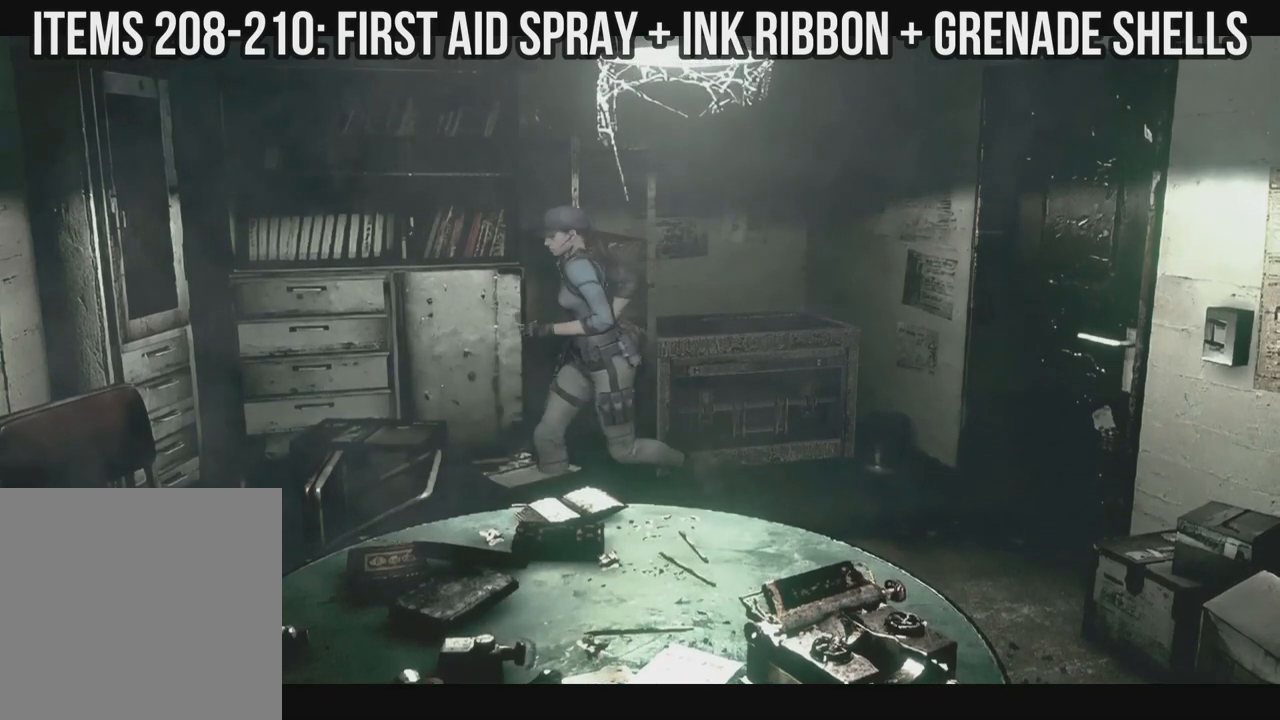
{"dt_ms": 500, "buttons": ["X", "DPAD_UP", "DPAD_LEFT"], "left_stick": "right", "right_stick": "up", "events": []}
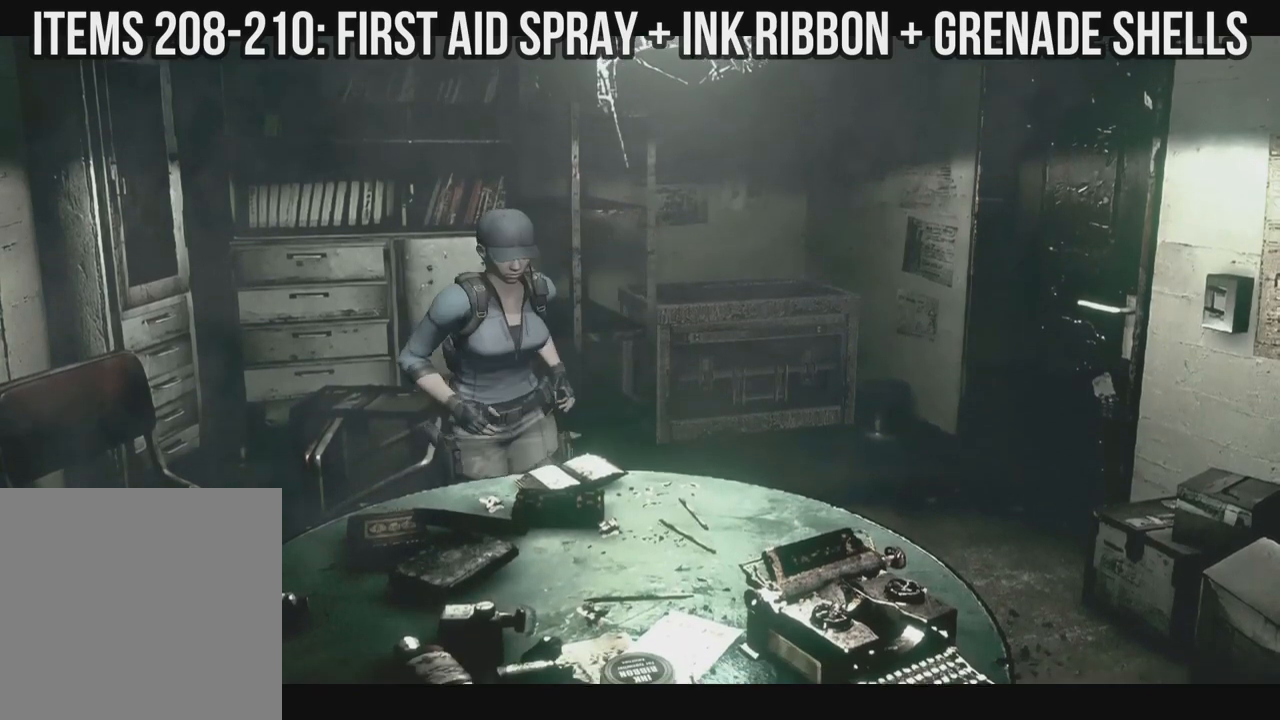
{"dt_ms": 500, "buttons": ["X", "DPAD_UP", "DPAD_RIGHT"], "left_stick": "right", "right_stick": "up", "events": [[250, "DPAD_LEFT", "up"], [350, "DPAD_RIGHT", "down"]]}
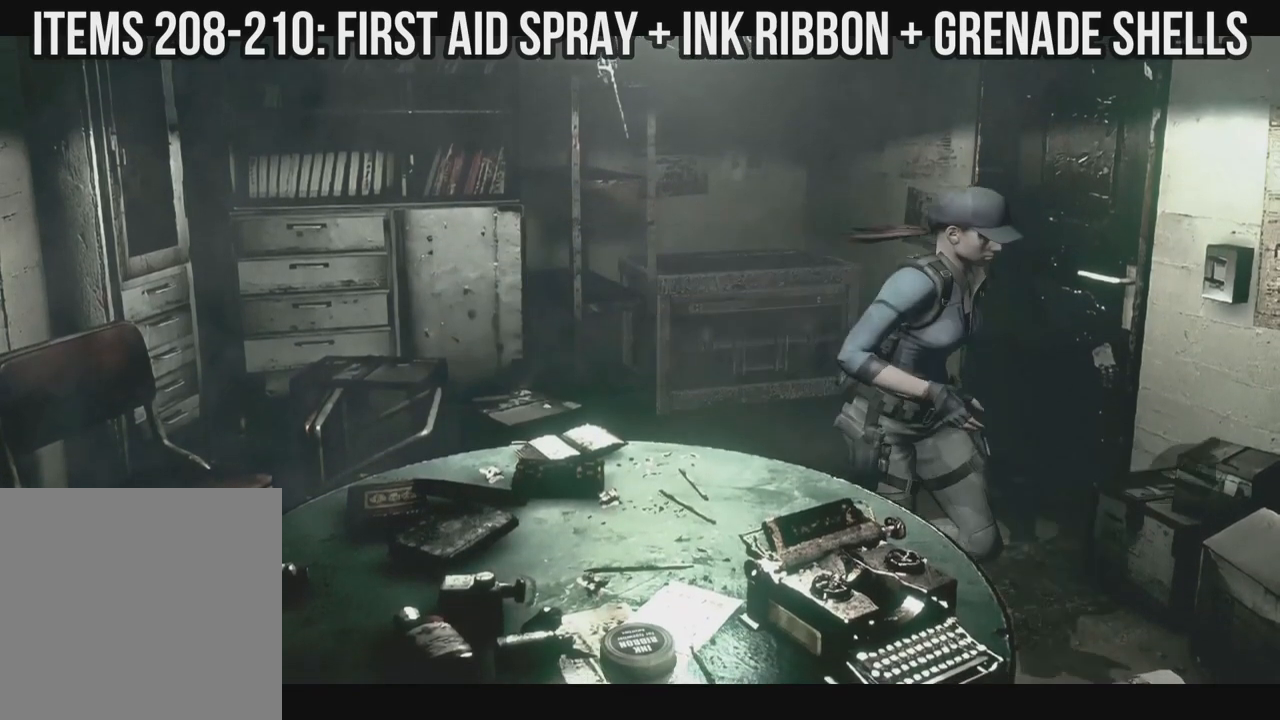
{"dt_ms": 1000, "buttons": ["DPAD_UP", "DPAD_RIGHT"], "left_stick": "right", "right_stick": "up"}
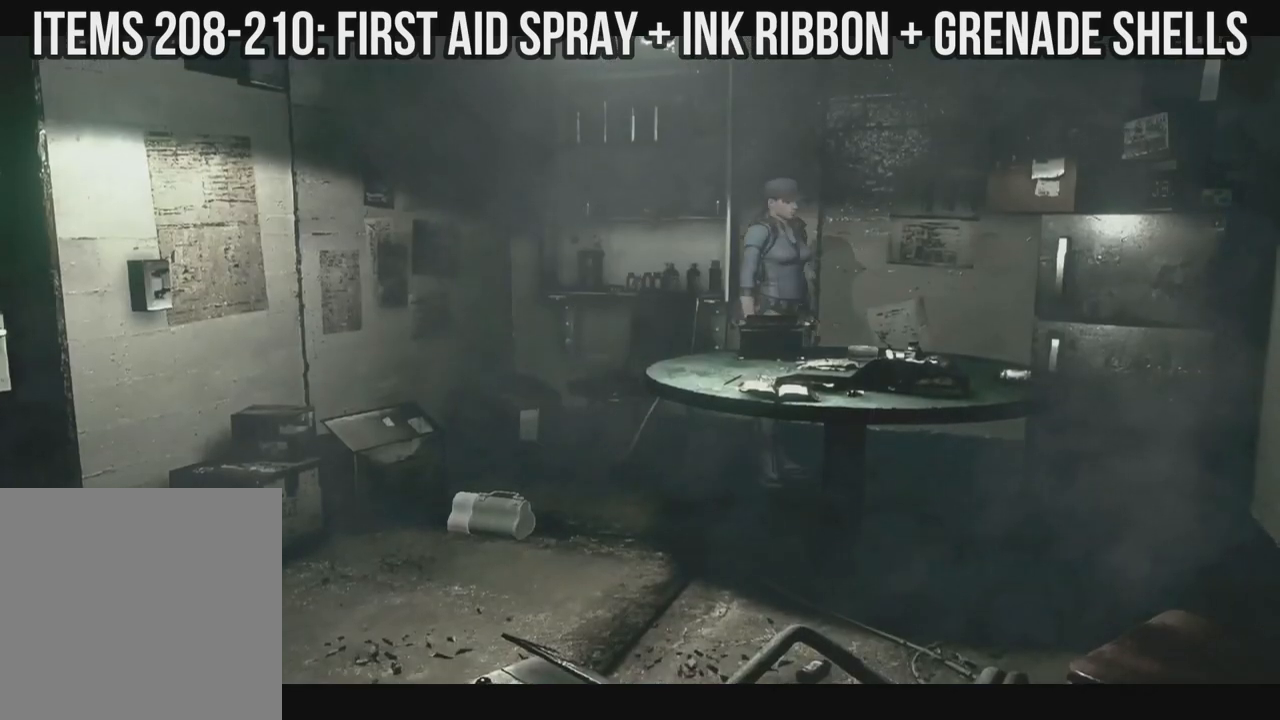
{"dt_ms": 500, "buttons": ["DPAD_UP", "DPAD_LEFT"], "left_stick": "right", "right_stick": "up", "events": [[383, "DPAD_RIGHT", "up"], [483, "DPAD_LEFT", "down"]]}
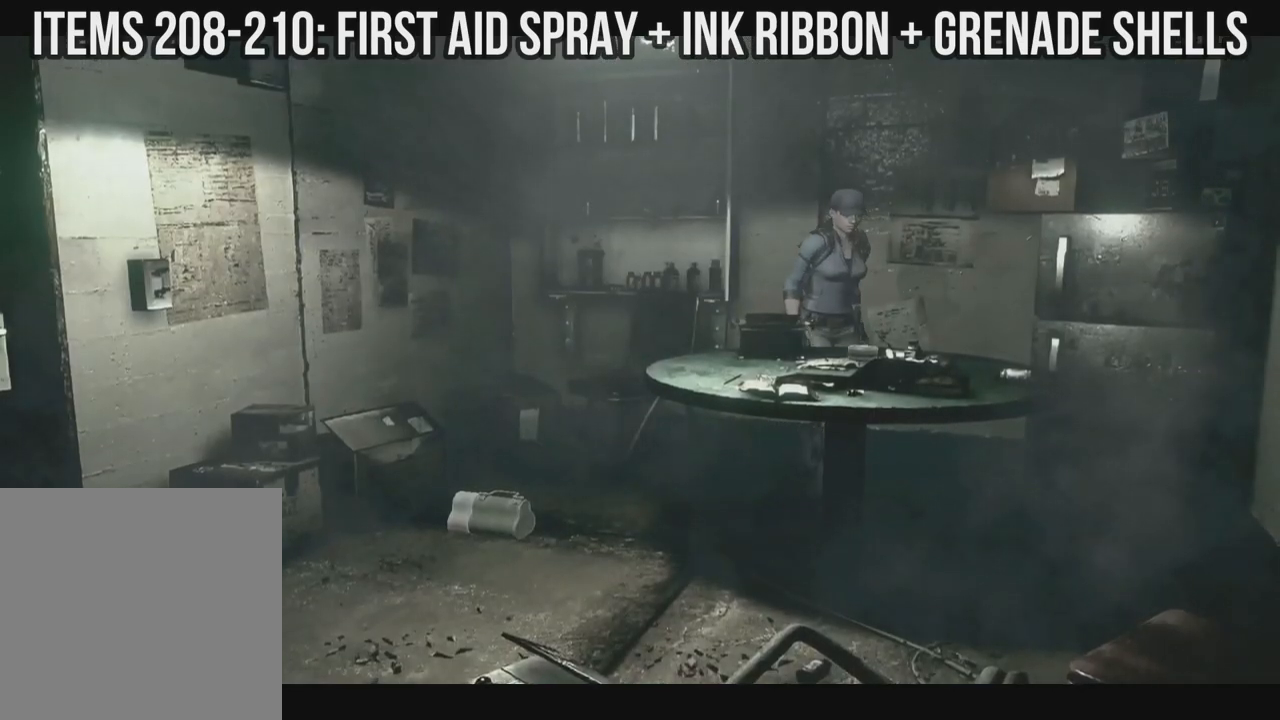
{"dt_ms": 500, "buttons": [], "left_stick": "right", "right_stick": "up", "events": [[83, "DPAD_LEFT", "up"], [317, "DPAD_UP", "up"]]}
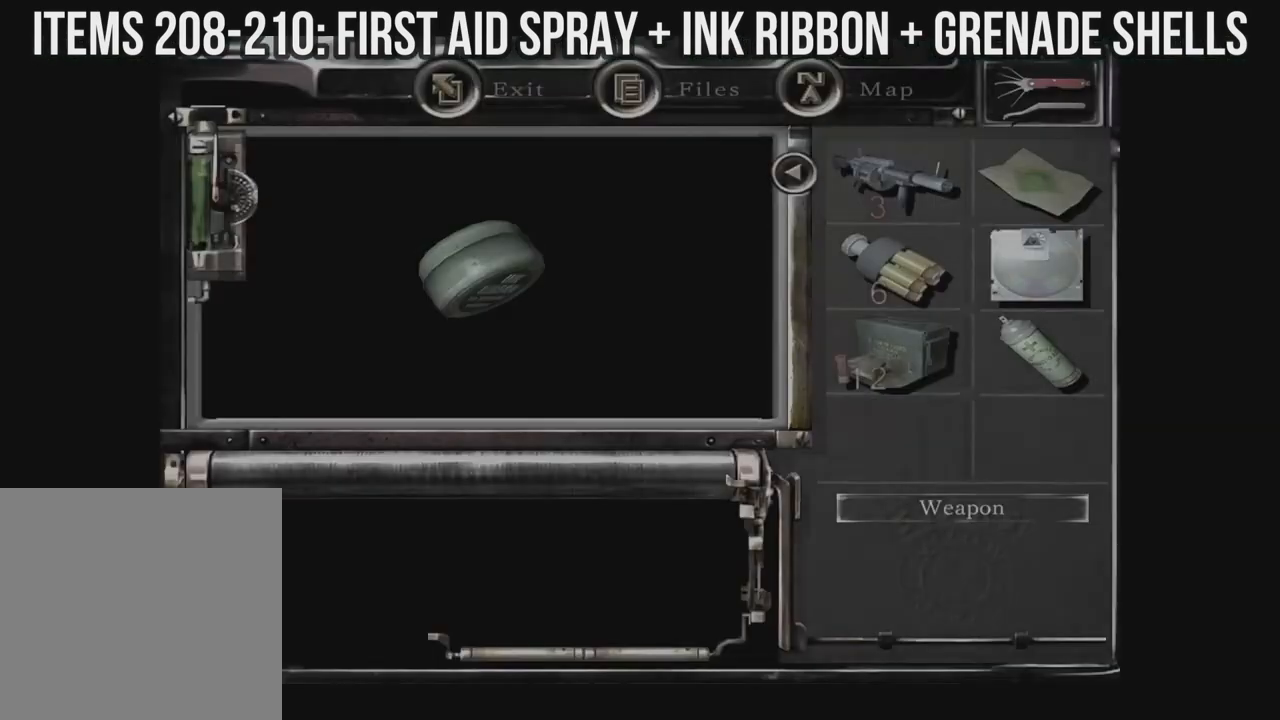
{"dt_ms": 500, "buttons": [], "left_stick": "right", "right_stick": "up", "events": []}
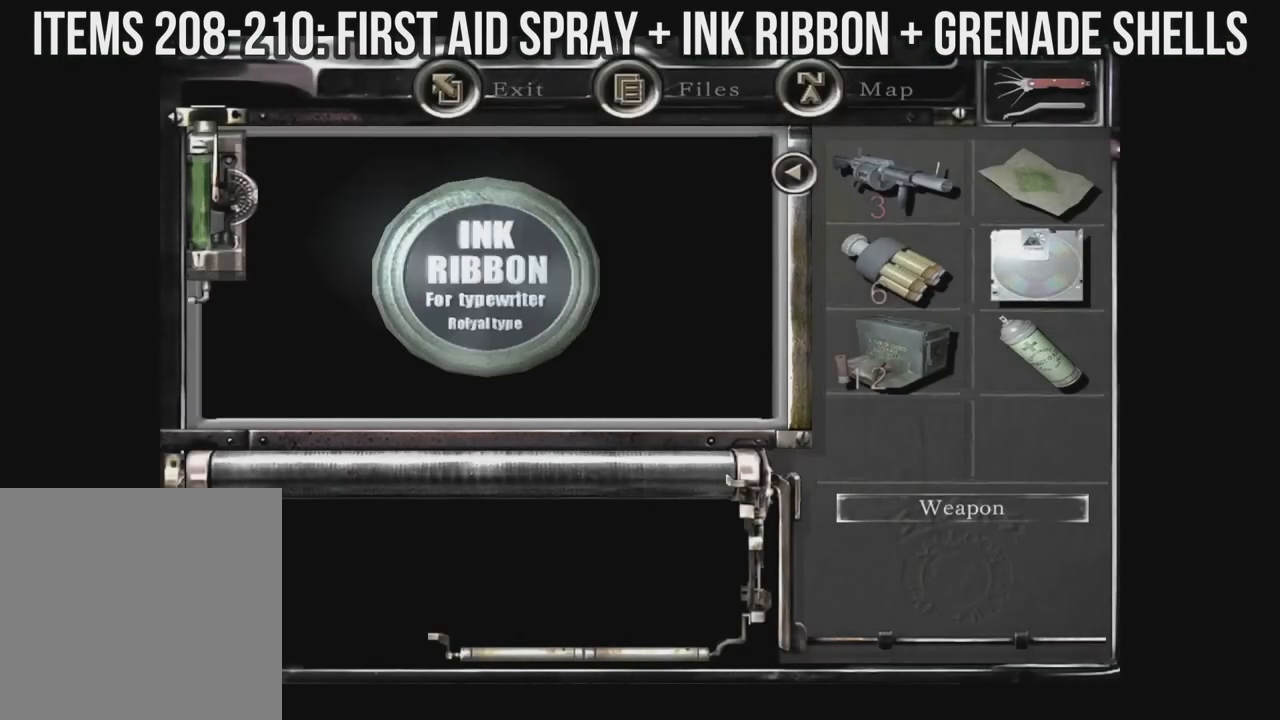
{"dt_ms": 500, "buttons": [], "left_stick": "right", "right_stick": "up", "events": []}
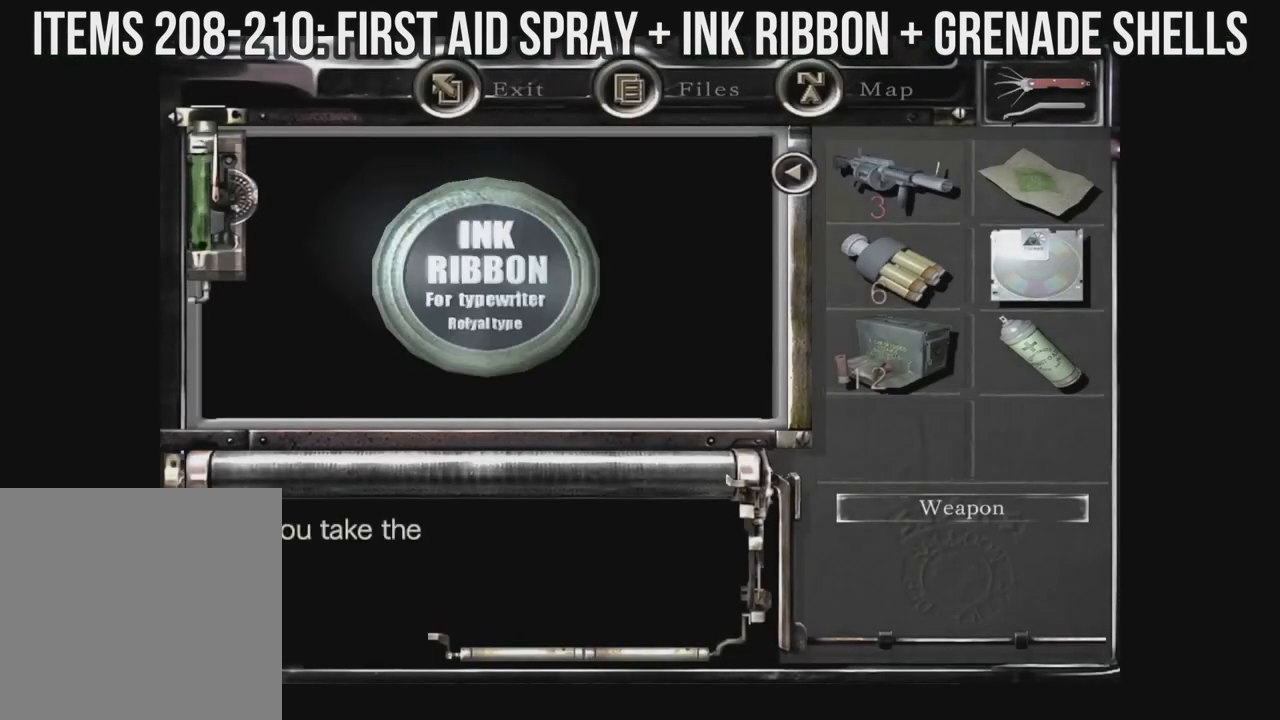
{"dt_ms": 500, "buttons": [], "left_stick": "right", "right_stick": "up", "events": []}
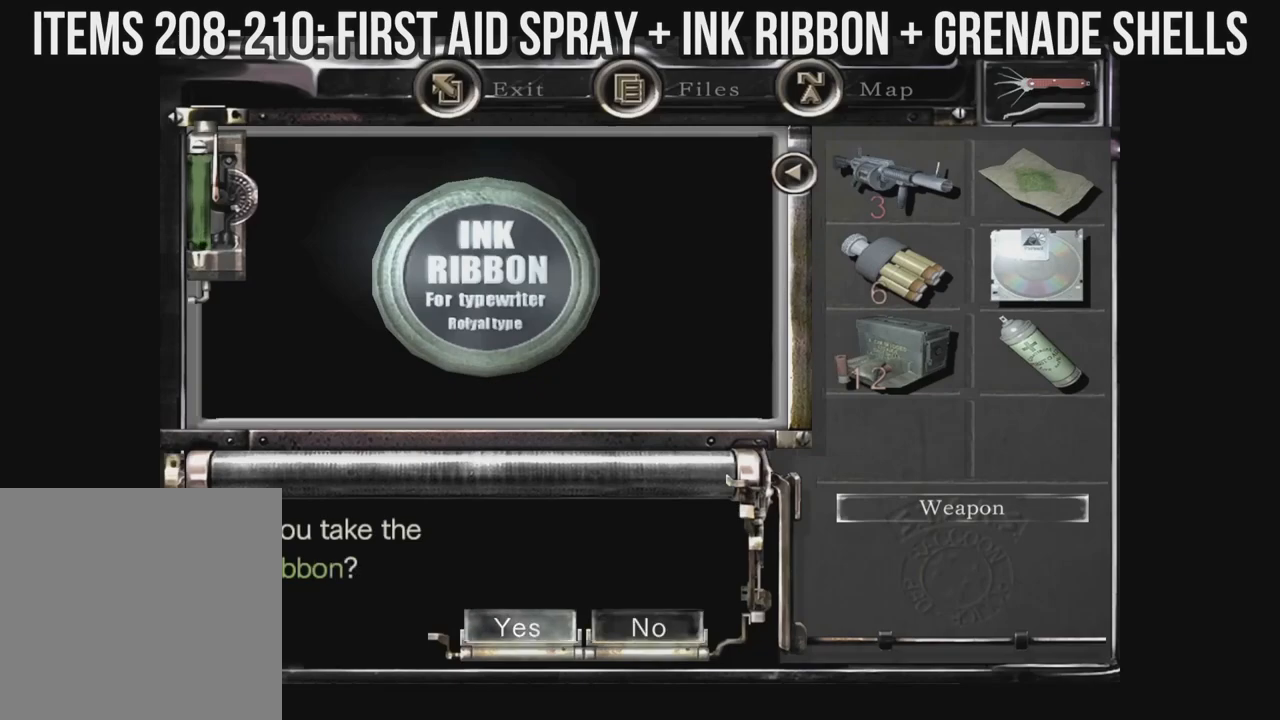
{"dt_ms": 500, "buttons": ["X"], "left_stick": "right", "right_stick": "up", "events": [[467, "X", "down"]]}
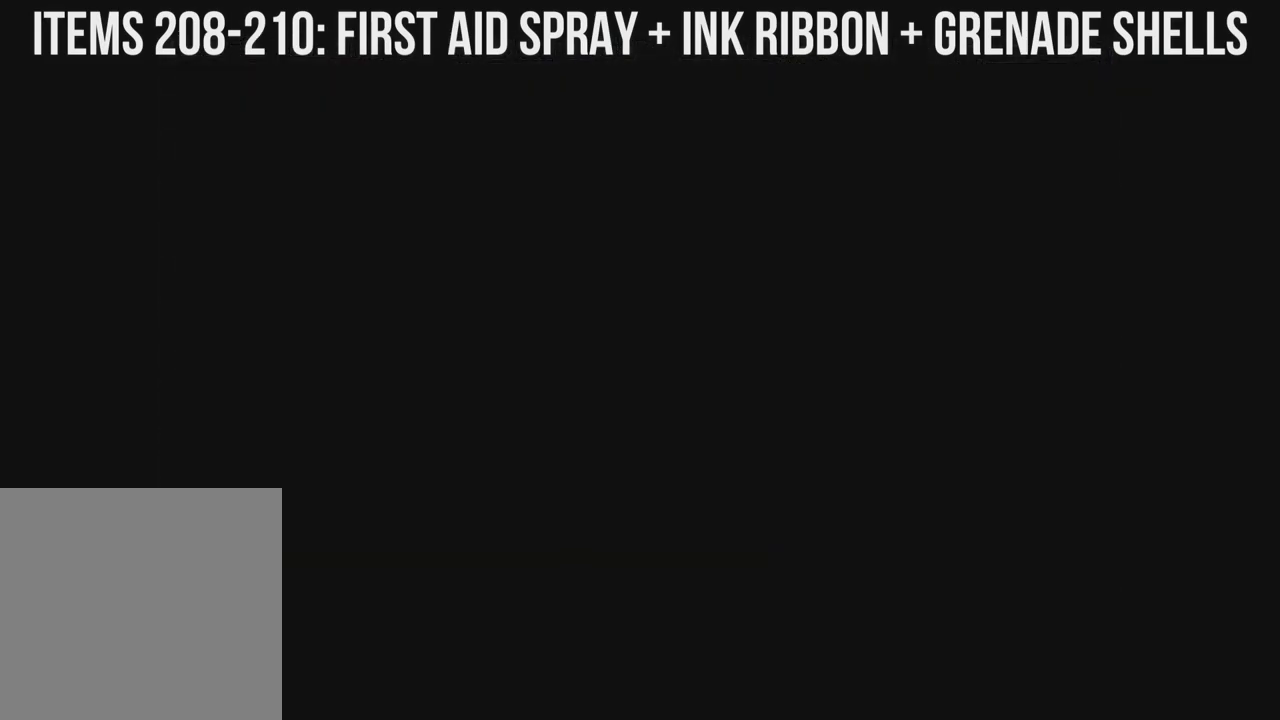
{"dt_ms": 500, "buttons": ["X", "DPAD_UP", "DPAD_RIGHT"], "left_stick": "right", "right_stick": "up", "events": [[83, "DPAD_RIGHT", "down"], [500, "DPAD_UP", "down"]]}
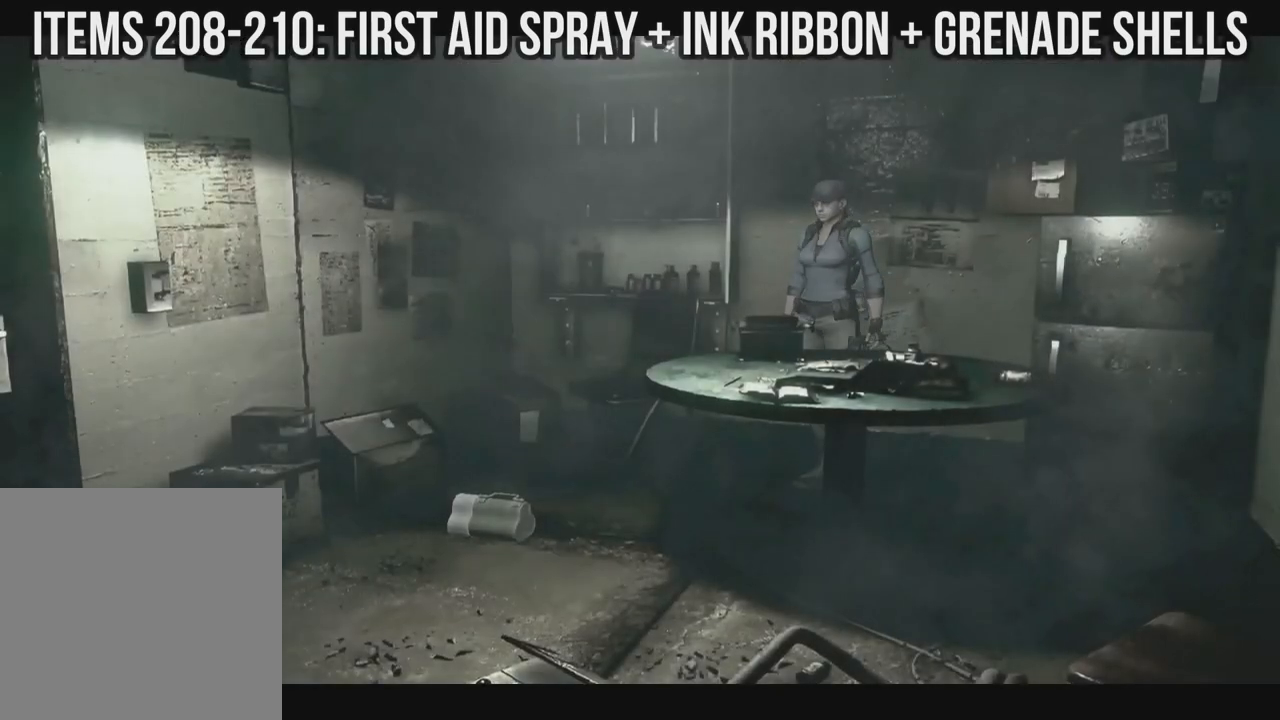
{"dt_ms": 500, "buttons": ["DPAD_UP", "DPAD_LEFT"], "left_stick": "right", "right_stick": "up", "events": [[300, "DPAD_RIGHT", "up"], [383, "DPAD_LEFT", "down"], [450, "X", "up"]]}
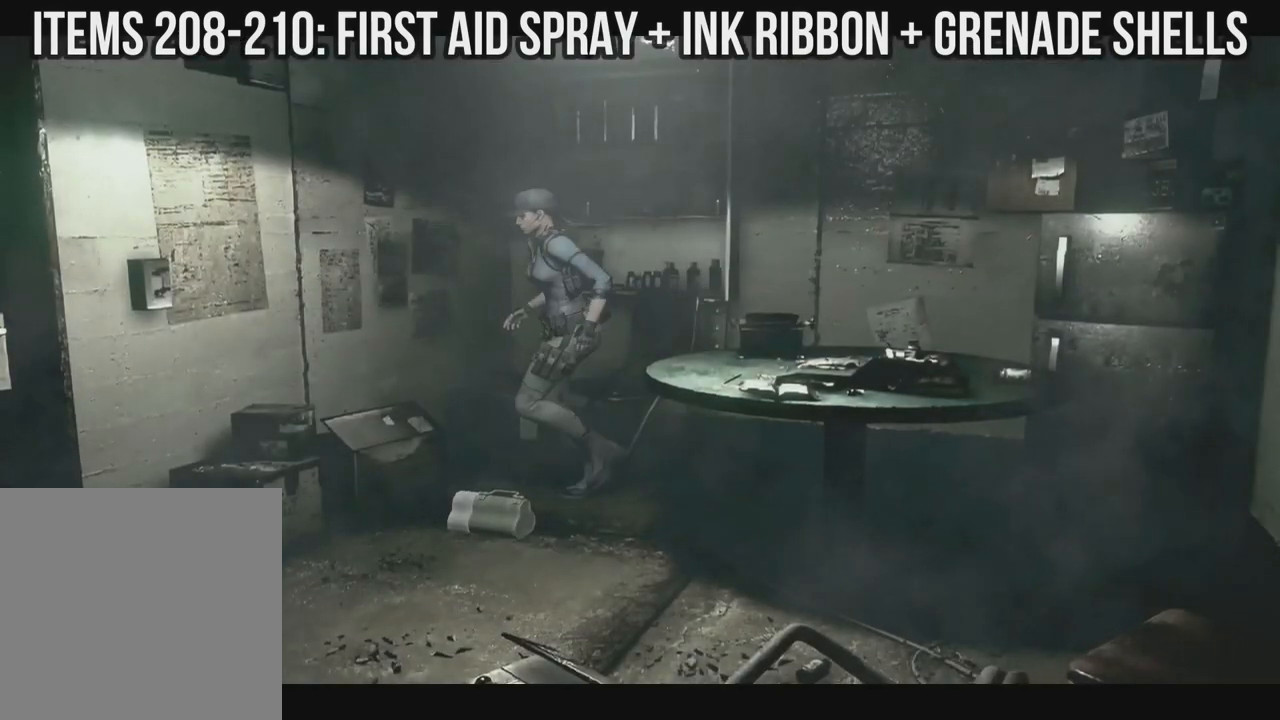
{"dt_ms": 500, "buttons": ["DPAD_UP", "DPAD_LEFT"], "left_stick": "right", "right_stick": "up", "events": []}